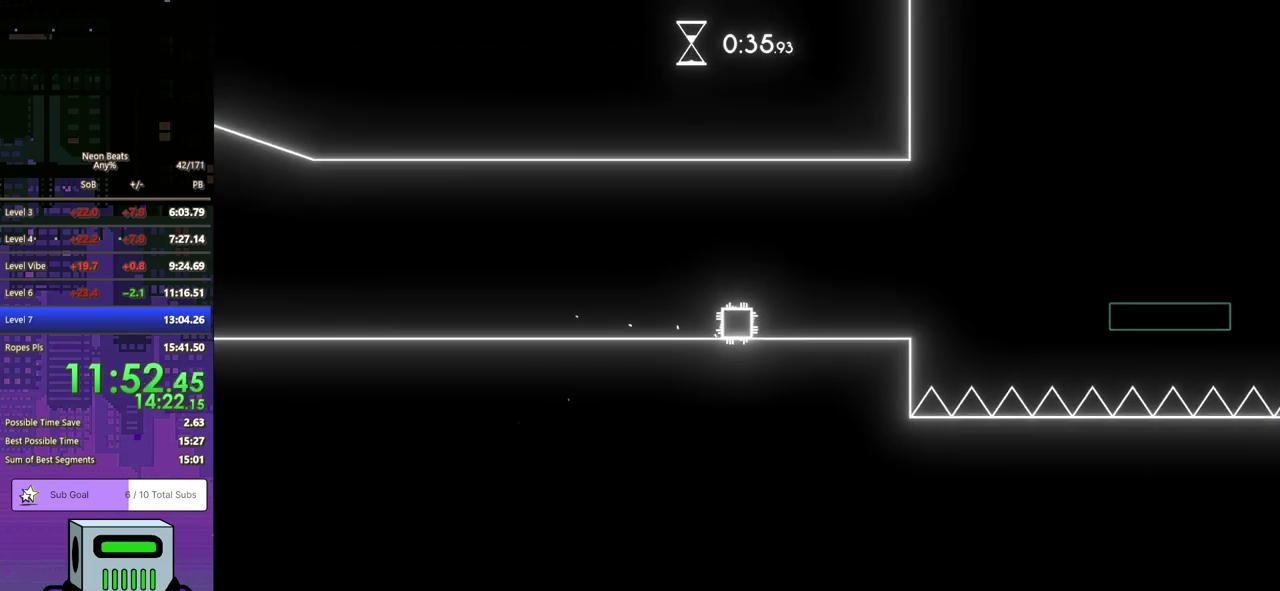
Gameplay with a controller (PlayStation layout); each line is a JSON object with the inputs held at the frame after it. "events" lists button and stick changes between this image and that frame as [ms after this image, input, new state], when the widget could be followed in between. Not read: R3 right_stick.
{"buttons": [], "left_stick": "center", "events": [[317, "DPAD_RIGHT", "up"]]}
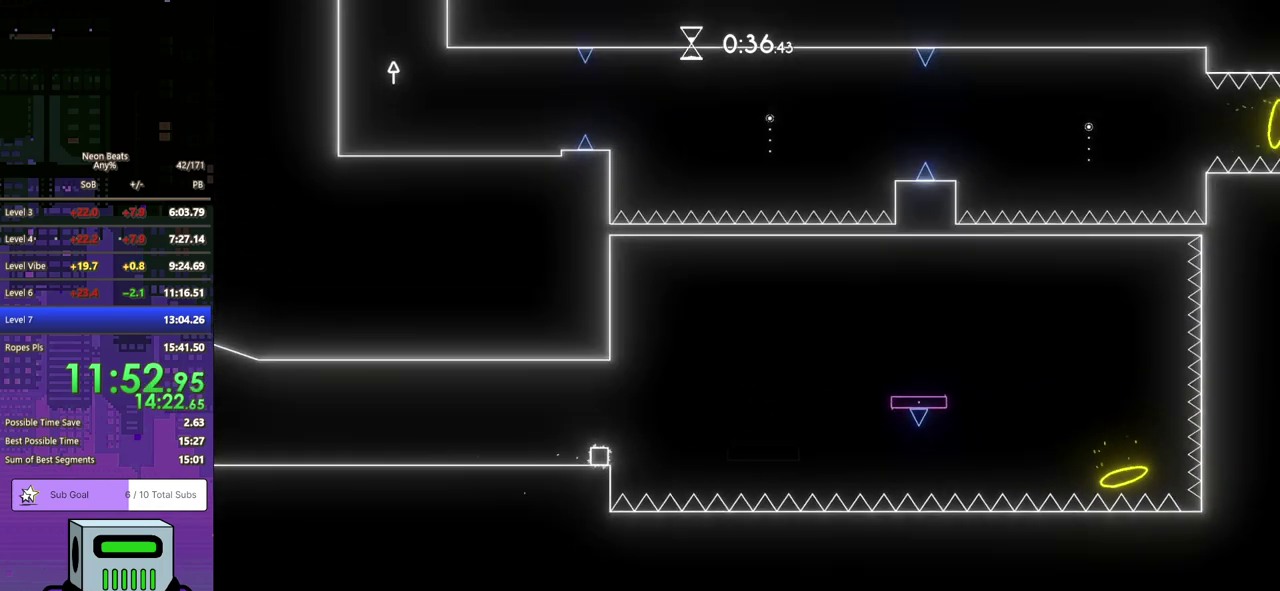
{"buttons": ["CROSS", "DPAD_DOWN", "DPAD_RIGHT"], "left_stick": "center", "events": [[133, "DPAD_RIGHT", "down"], [183, "DPAD_DOWN", "down"], [267, "CROSS", "down"]]}
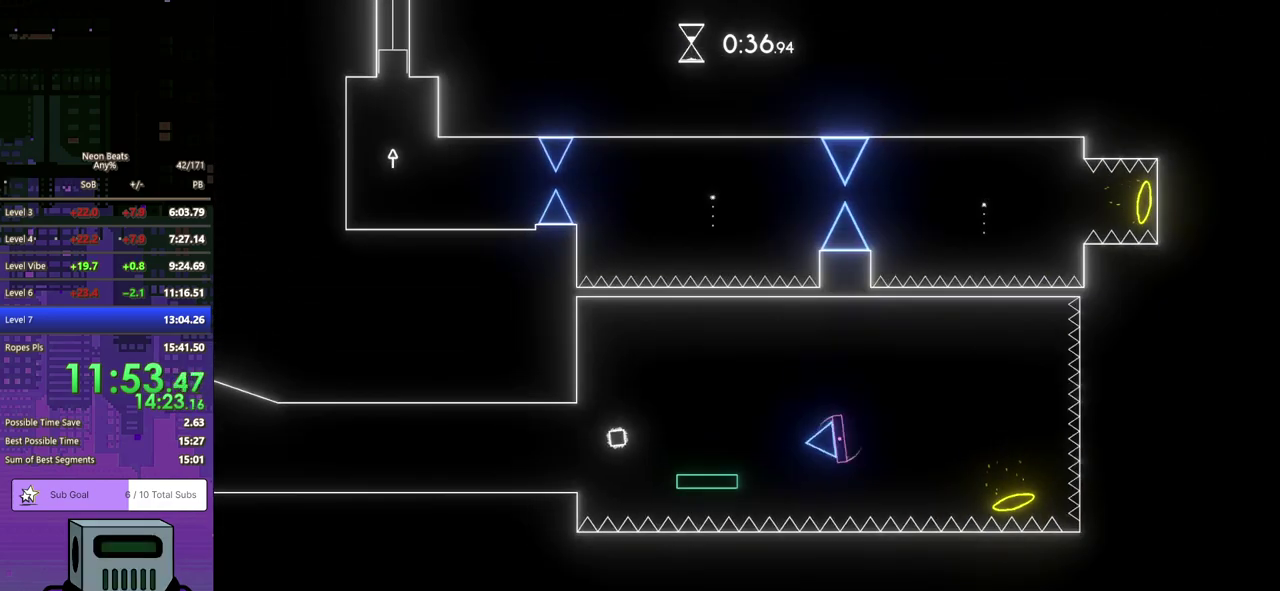
{"buttons": [], "left_stick": "center", "events": [[250, "DPAD_DOWN", "up"], [350, "CROSS", "up"], [417, "DPAD_RIGHT", "up"]]}
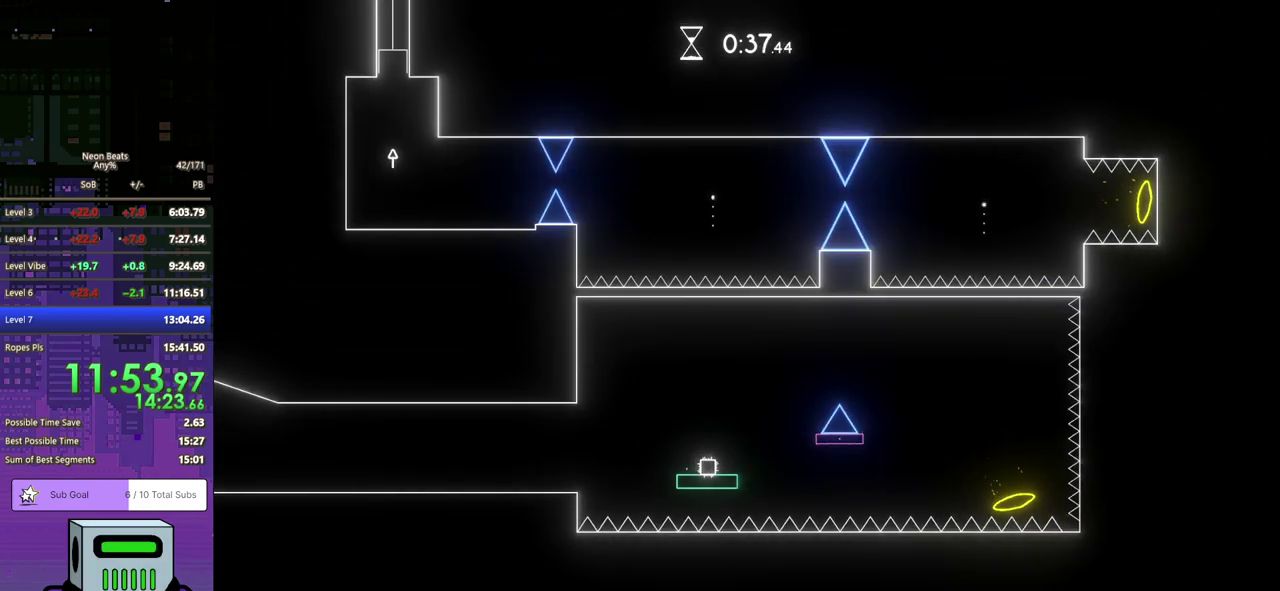
{"buttons": ["CROSS", "DPAD_DOWN", "DPAD_RIGHT"], "left_stick": "center", "events": [[50, "DPAD_RIGHT", "down"], [217, "CROSS", "down"], [217, "DPAD_DOWN", "down"]]}
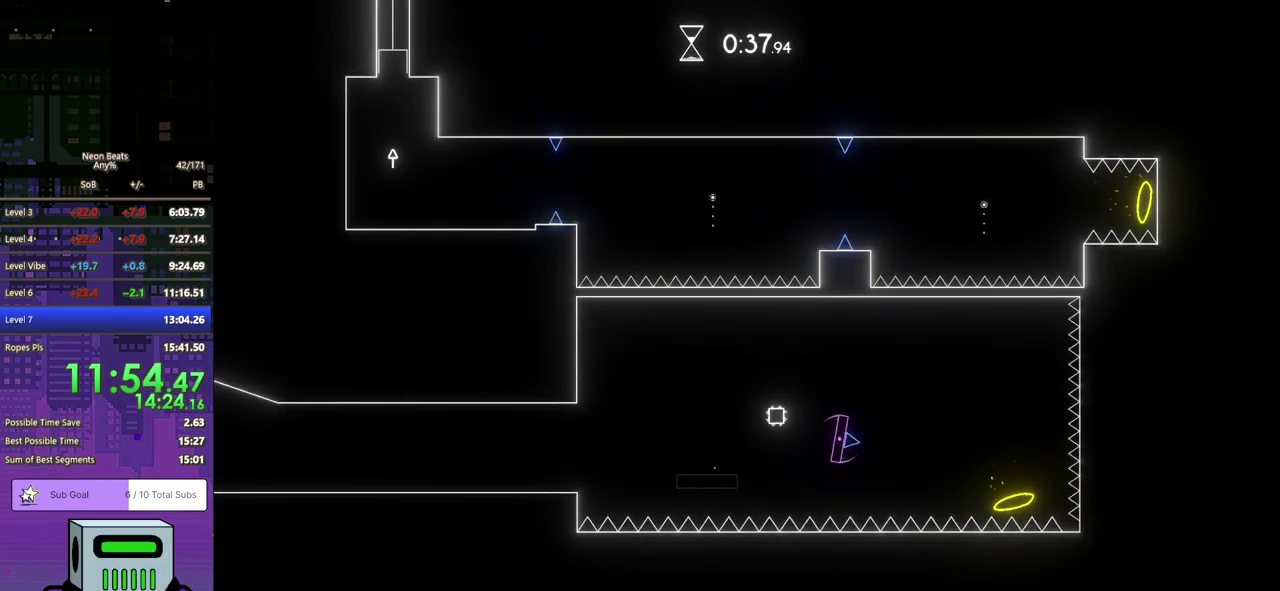
{"buttons": ["CROSS", "DPAD_RIGHT"], "left_stick": "center", "events": [[117, "CROSS", "up"], [200, "DPAD_DOWN", "up"], [367, "CROSS", "down"]]}
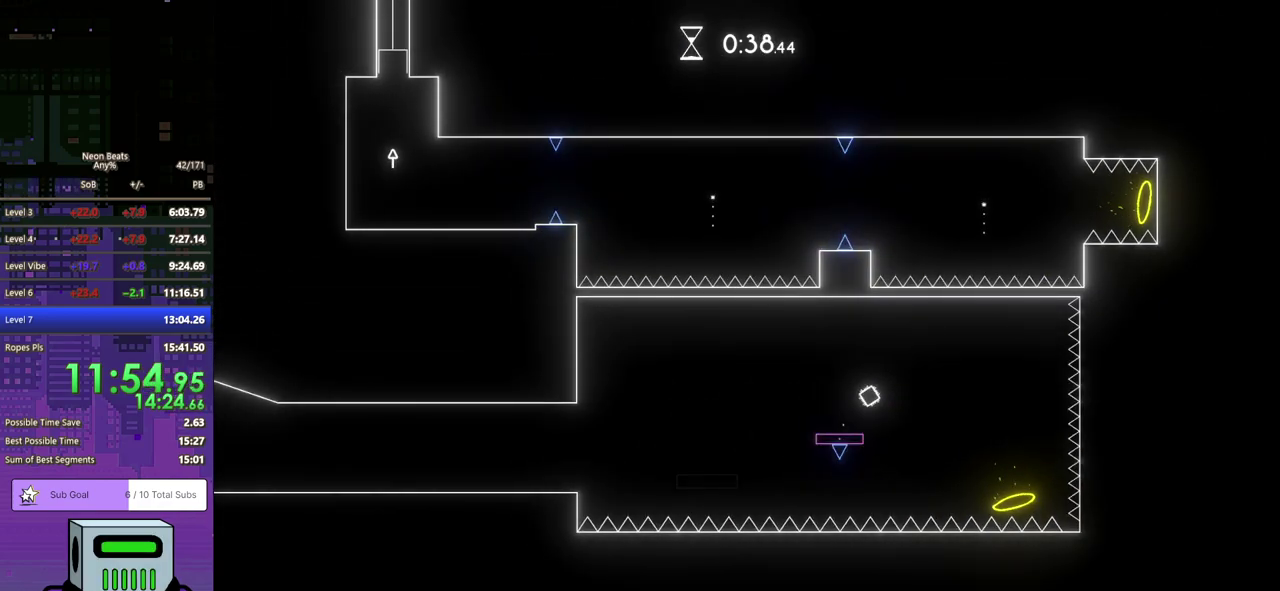
{"buttons": ["DPAD_RIGHT"], "left_stick": "center", "events": [[233, "CROSS", "up"]]}
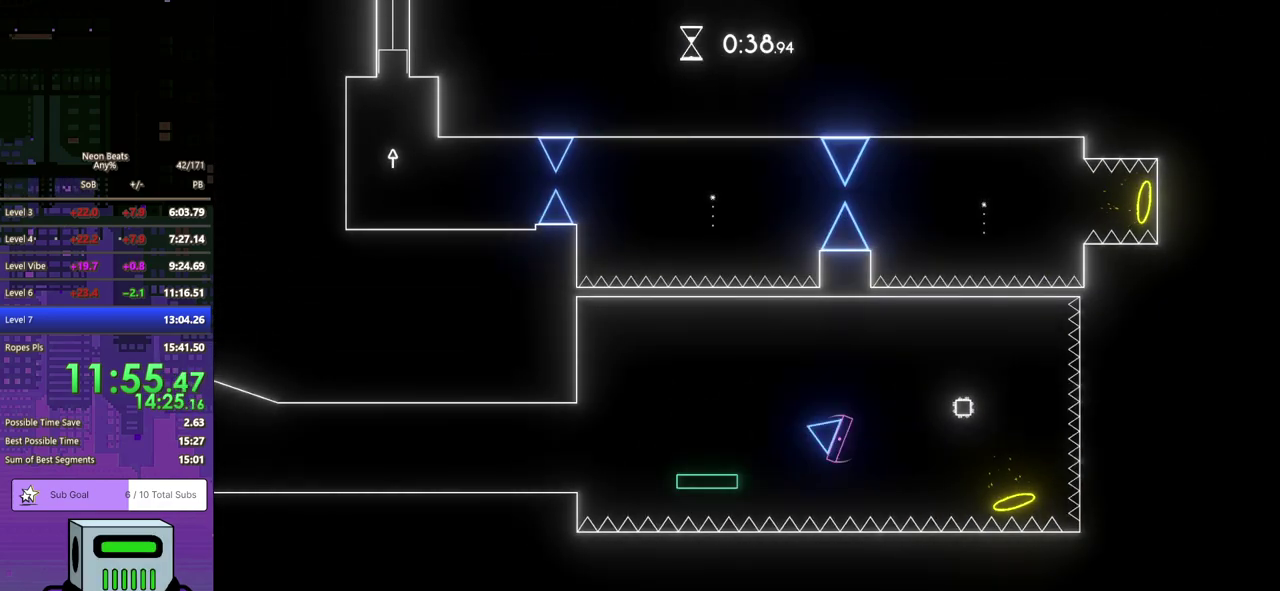
{"buttons": ["DPAD_LEFT"], "left_stick": "center", "events": [[83, "DPAD_RIGHT", "up"], [350, "DPAD_LEFT", "down"]]}
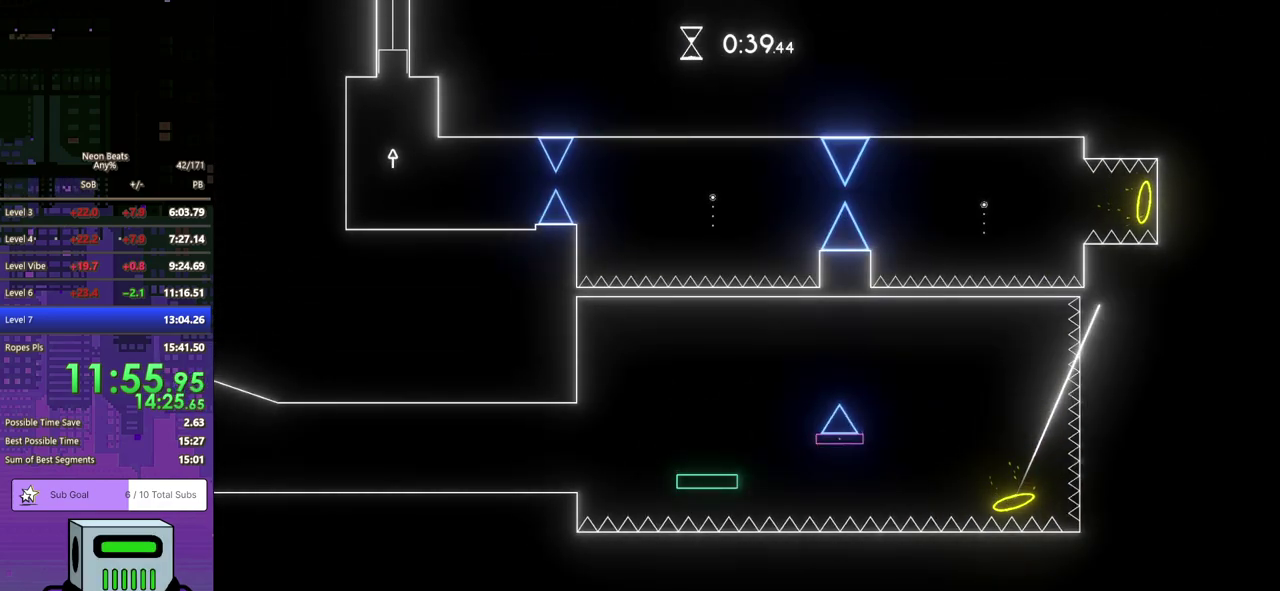
{"buttons": ["DPAD_LEFT"], "left_stick": "center", "events": [[417, "CROSS", "down"], [483, "CROSS", "up"]]}
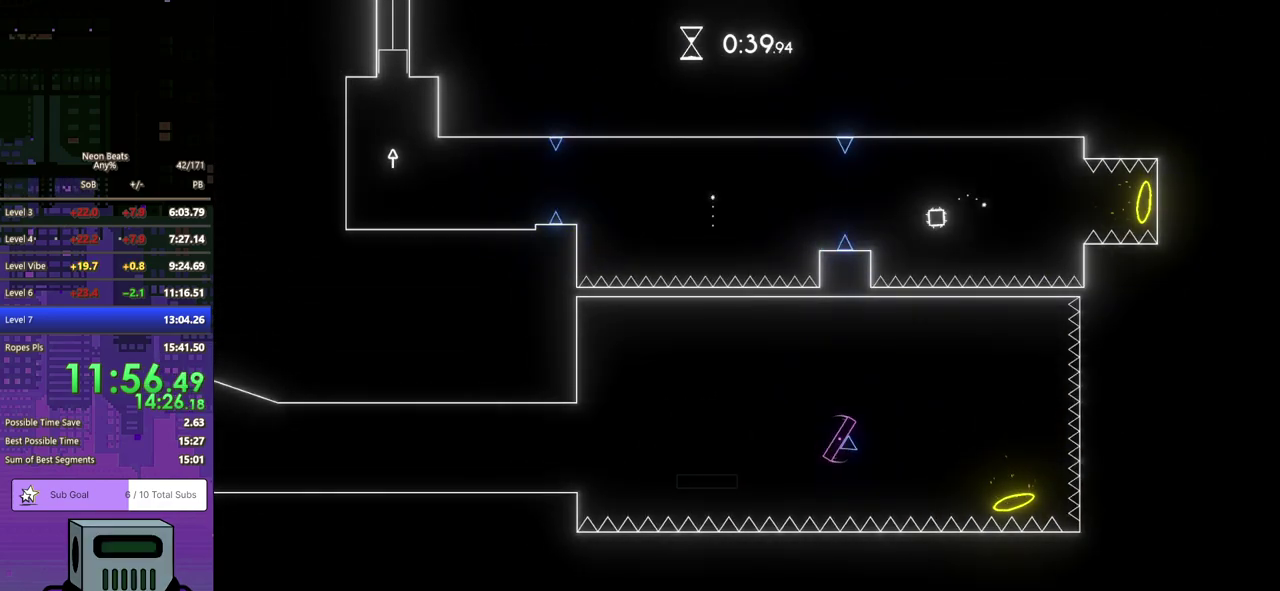
{"buttons": [], "left_stick": "center", "events": [[33, "CROSS", "down"], [167, "CROSS", "up"], [450, "DPAD_LEFT", "up"]]}
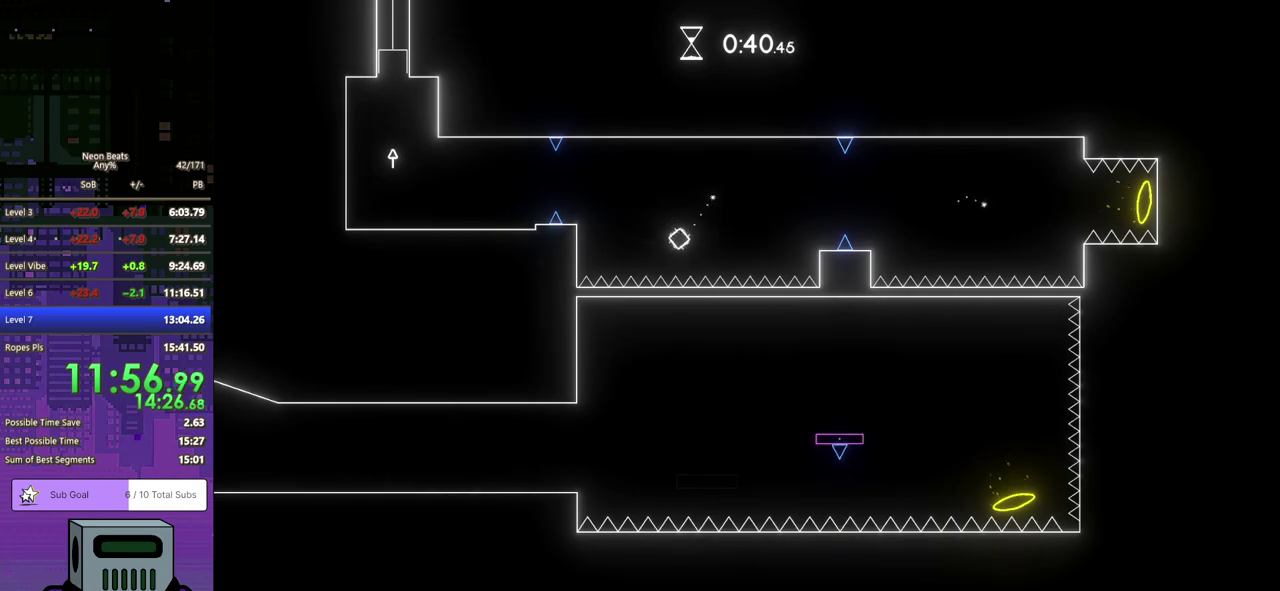
{"buttons": ["DPAD_RIGHT"], "left_stick": "center", "events": [[67, "DPAD_RIGHT", "down"], [133, "DPAD_DOWN", "down"], [183, "DPAD_DOWN", "up"]]}
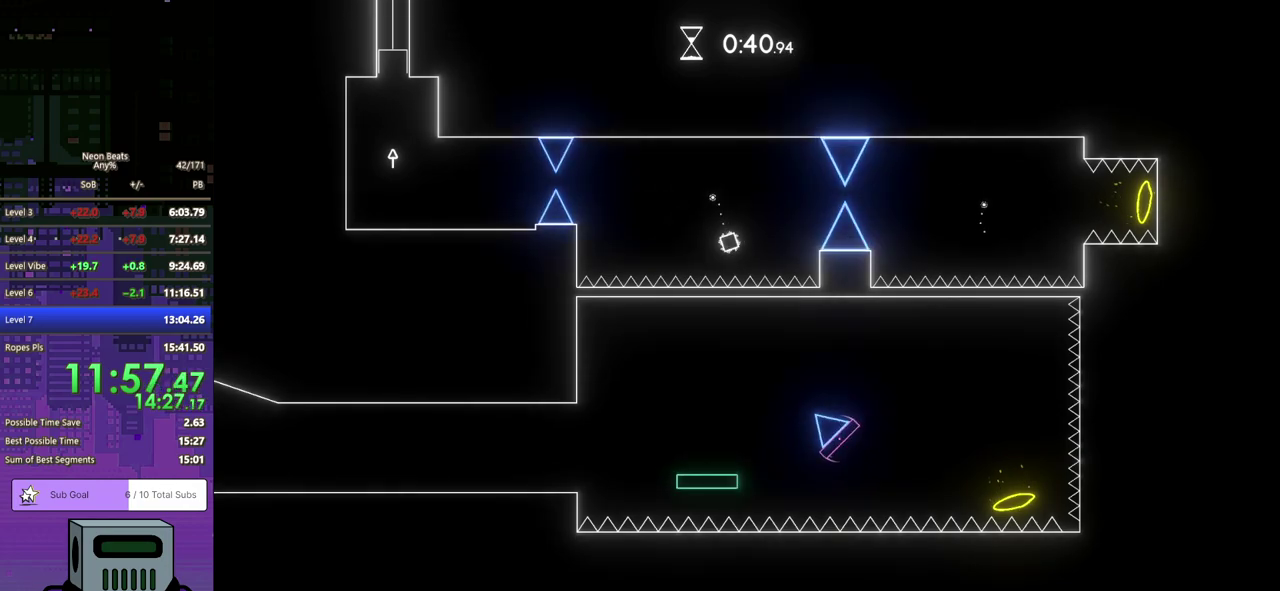
{"buttons": ["DPAD_LEFT"], "left_stick": "center", "events": [[267, "DPAD_RIGHT", "up"], [317, "DPAD_LEFT", "down"]]}
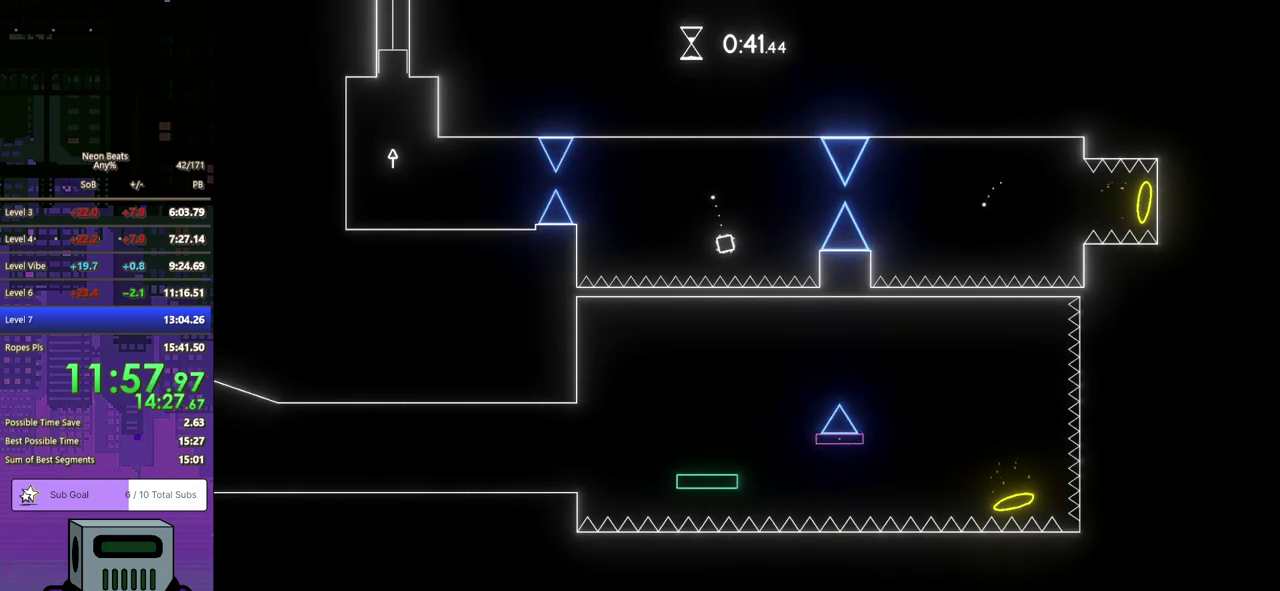
{"buttons": ["DPAD_LEFT"], "left_stick": "center", "events": [[150, "CROSS", "down"], [217, "CROSS", "up"]]}
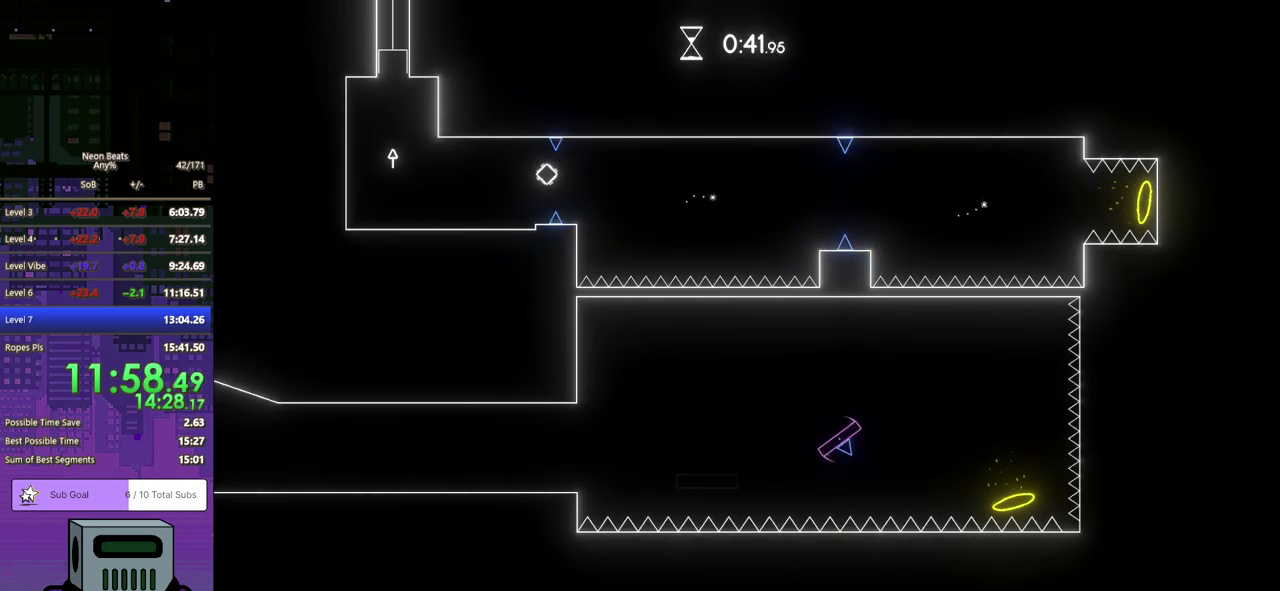
{"buttons": ["CROSS"], "left_stick": "center", "events": [[417, "CROSS", "down"], [417, "DPAD_LEFT", "up"]]}
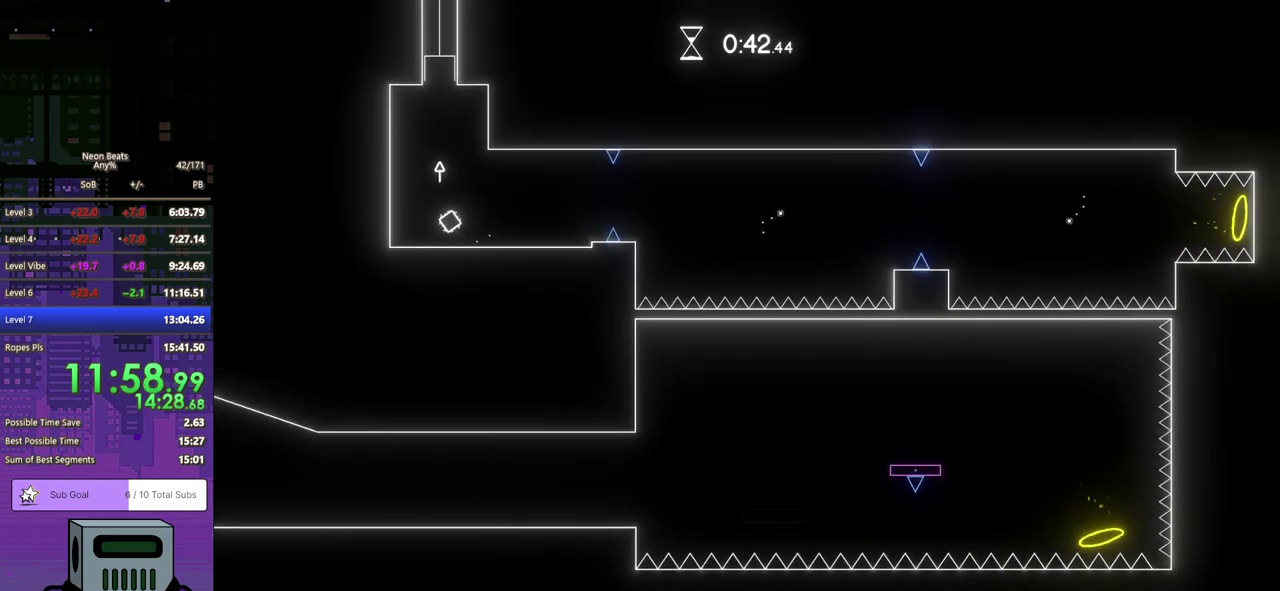
{"buttons": [], "left_stick": "center", "events": [[100, "CROSS", "up"]]}
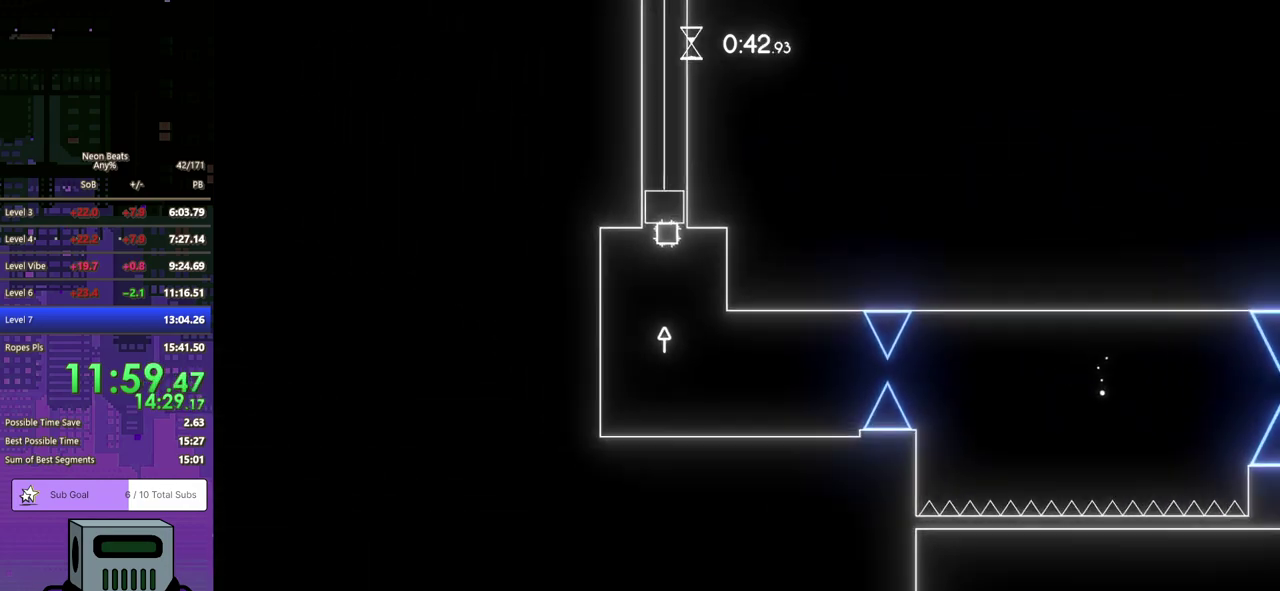
{"buttons": [], "left_stick": "center", "events": []}
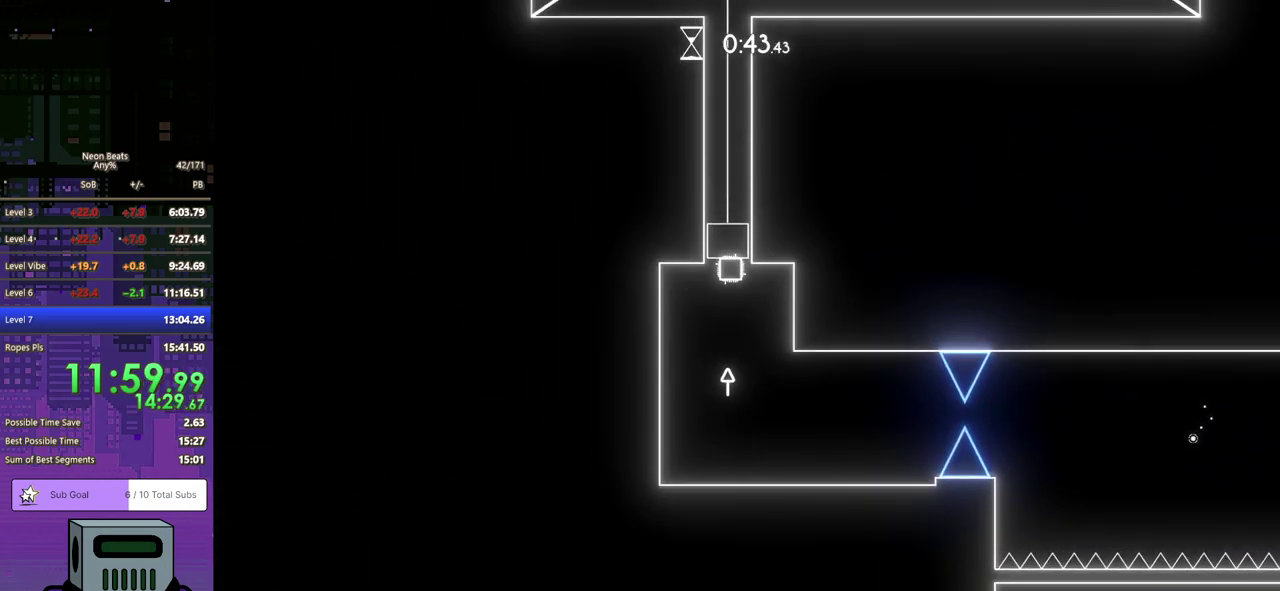
{"buttons": [], "left_stick": "center", "events": []}
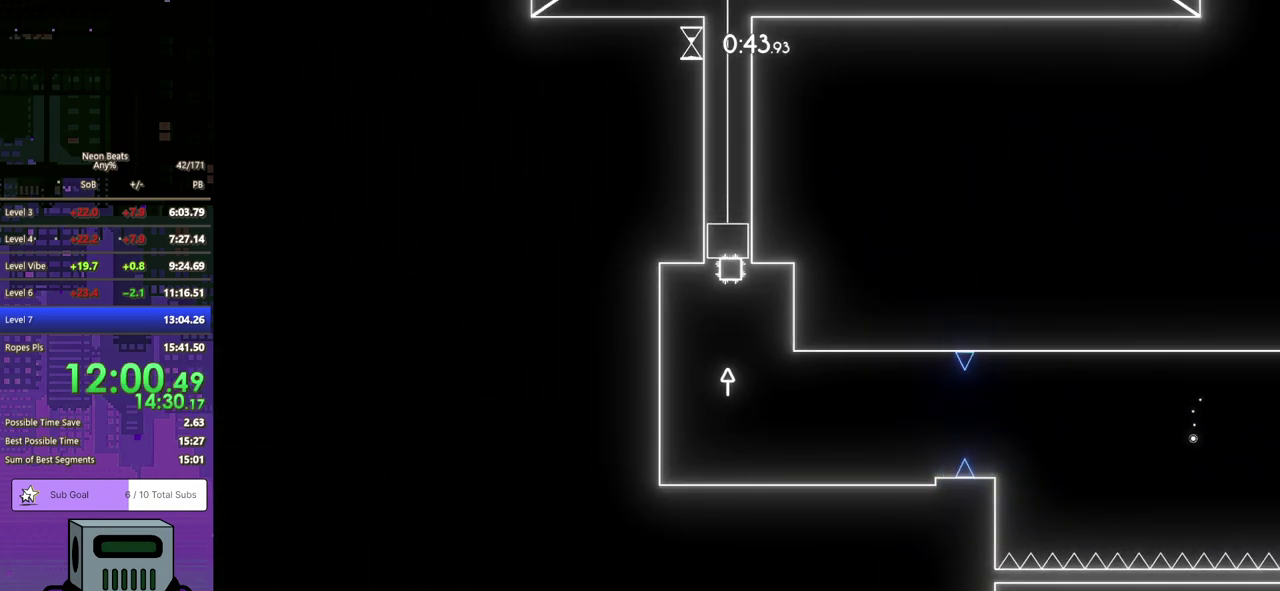
{"buttons": [], "left_stick": "center", "events": []}
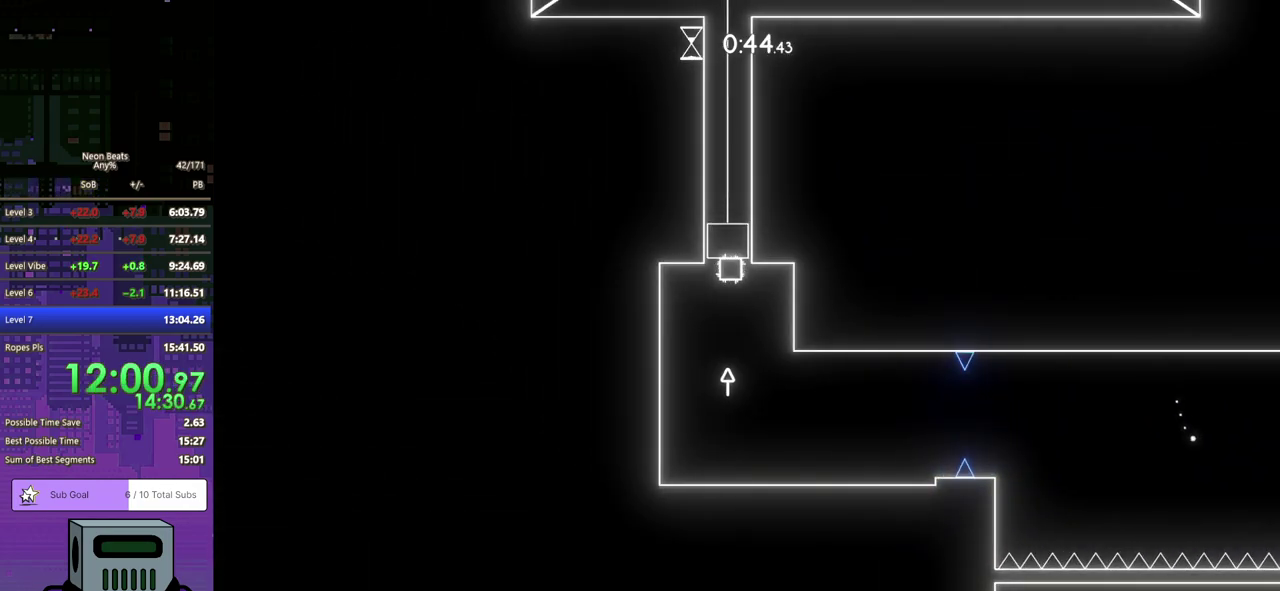
{"buttons": [], "left_stick": "center", "events": []}
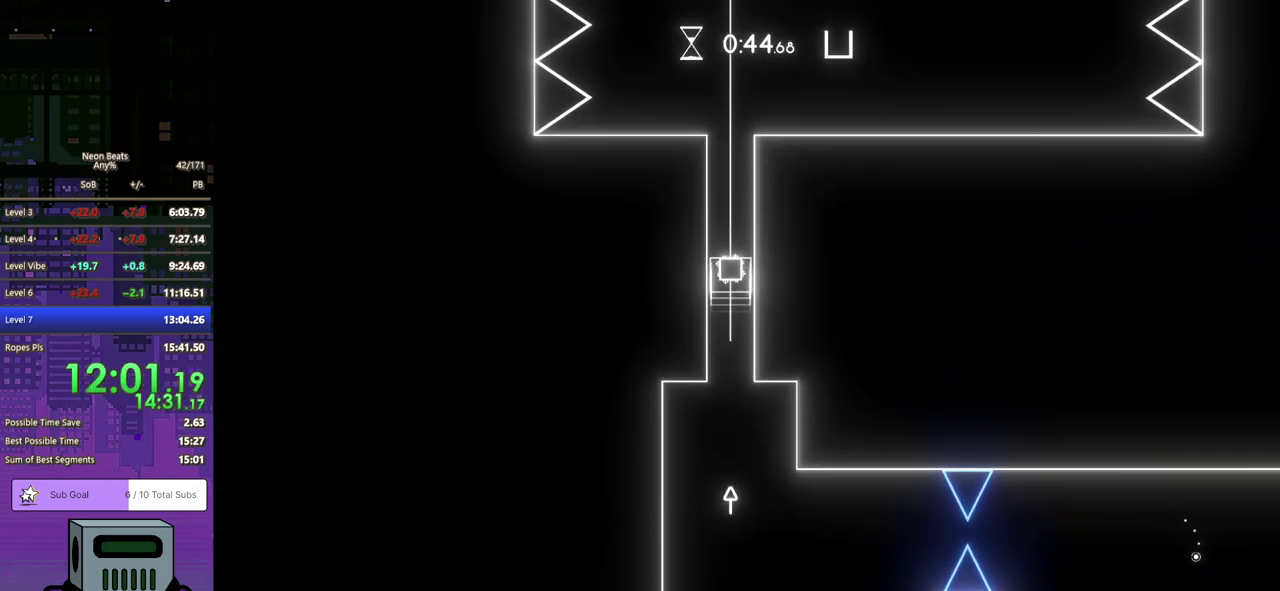
{"buttons": ["CROSS"], "left_stick": "center", "events": [[117, "DPAD_RIGHT", "down"], [350, "CROSS", "down"], [350, "DPAD_RIGHT", "up"], [433, "CROSS", "up"], [500, "CROSS", "down"]]}
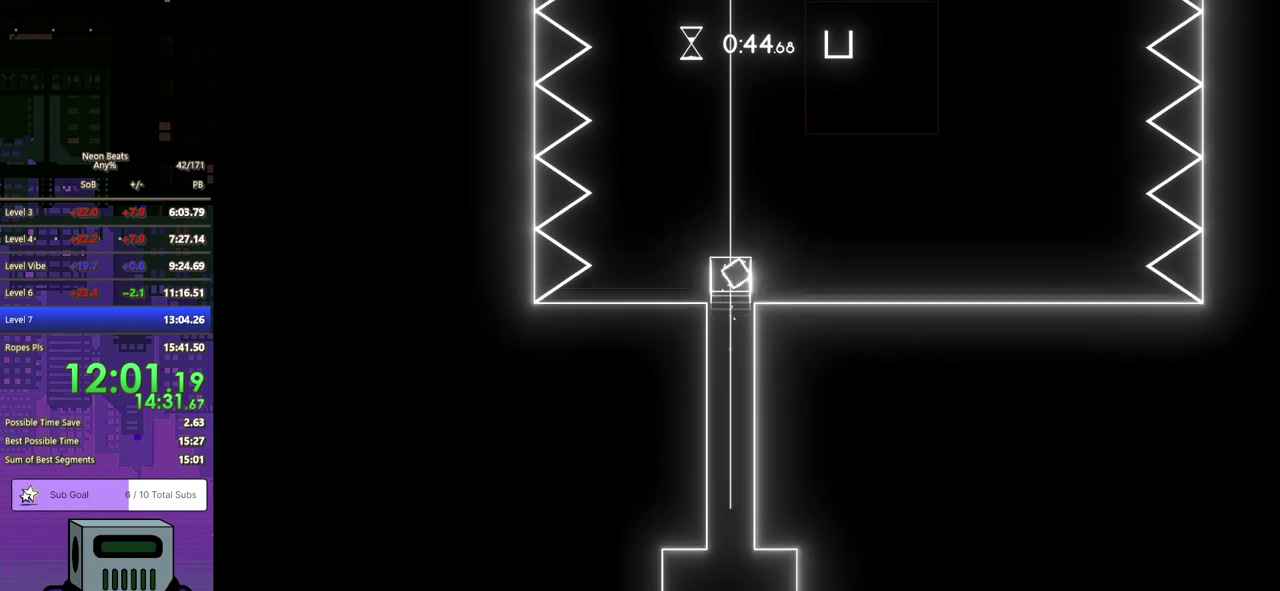
{"buttons": ["CROSS", "DPAD_LEFT"], "left_stick": "center", "events": [[100, "CROSS", "up"], [167, "CROSS", "down"], [200, "DPAD_LEFT", "down"], [250, "CROSS", "up"], [333, "CROSS", "down"], [400, "CROSS", "up"], [483, "CROSS", "down"]]}
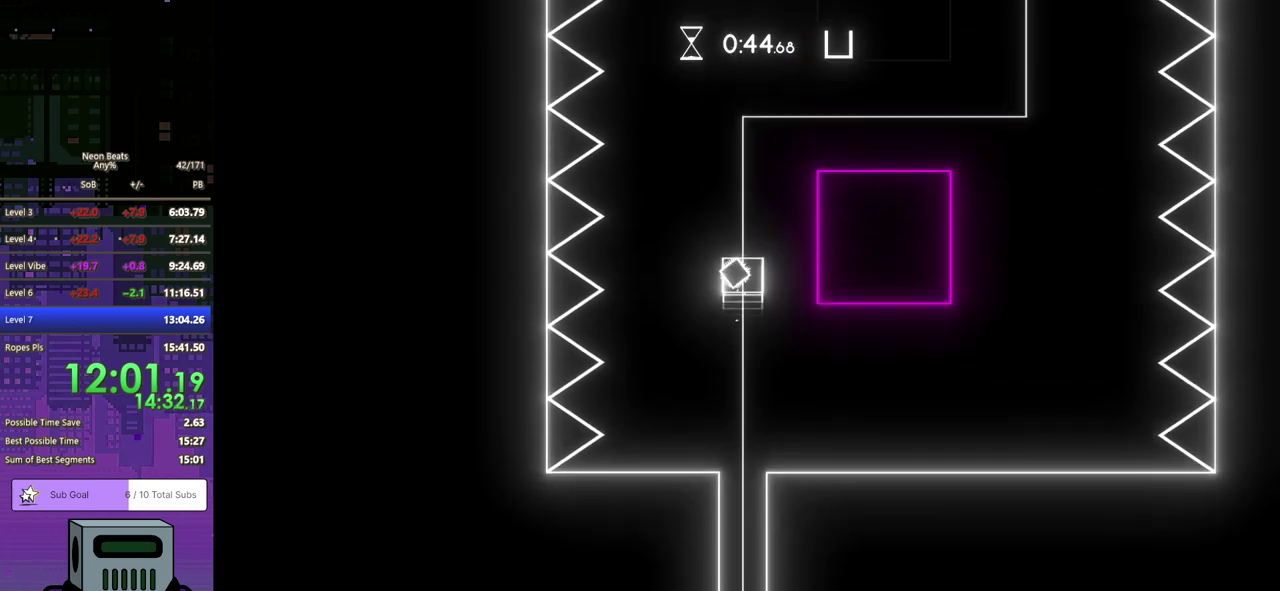
{"buttons": ["CROSS", "DPAD_RIGHT"], "left_stick": "center", "events": [[50, "CROSS", "up"], [83, "DPAD_LEFT", "up"], [150, "CROSS", "down"], [200, "DPAD_RIGHT", "down"], [233, "CROSS", "up"], [317, "CROSS", "down"], [400, "CROSS", "up"], [483, "CROSS", "down"]]}
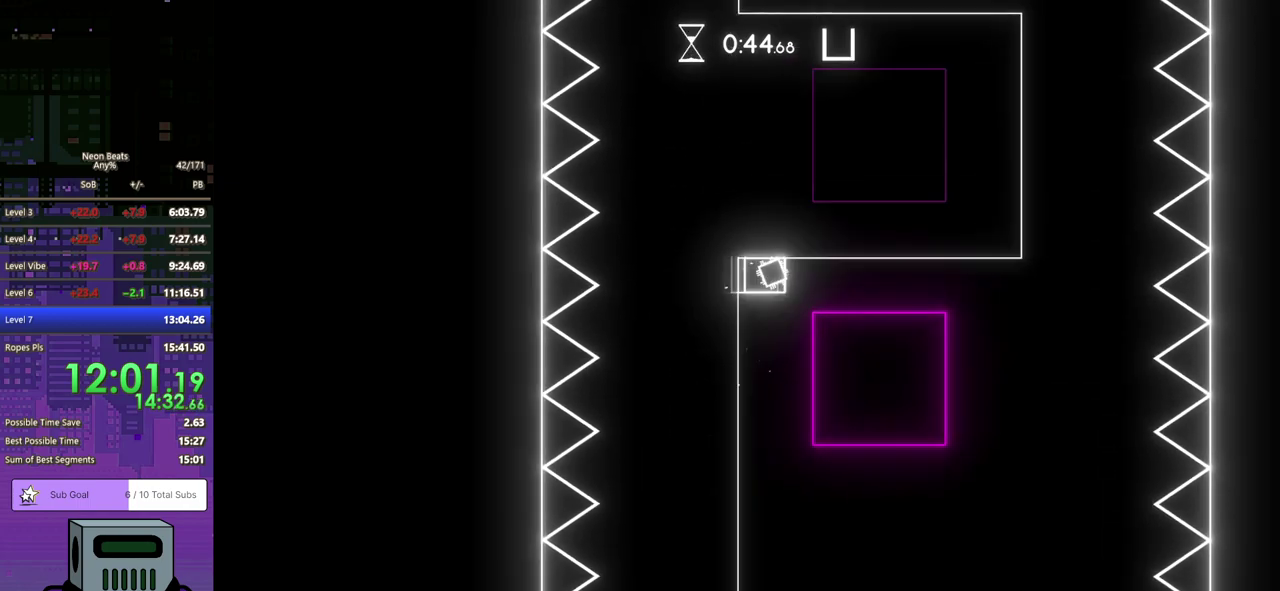
{"buttons": ["CROSS", "DPAD_LEFT"], "left_stick": "center", "events": [[67, "CROSS", "up"], [150, "CROSS", "down"], [150, "DPAD_RIGHT", "up"], [233, "CROSS", "up"], [333, "CROSS", "down"], [367, "DPAD_LEFT", "down"], [383, "CROSS", "up"], [450, "CROSS", "down"]]}
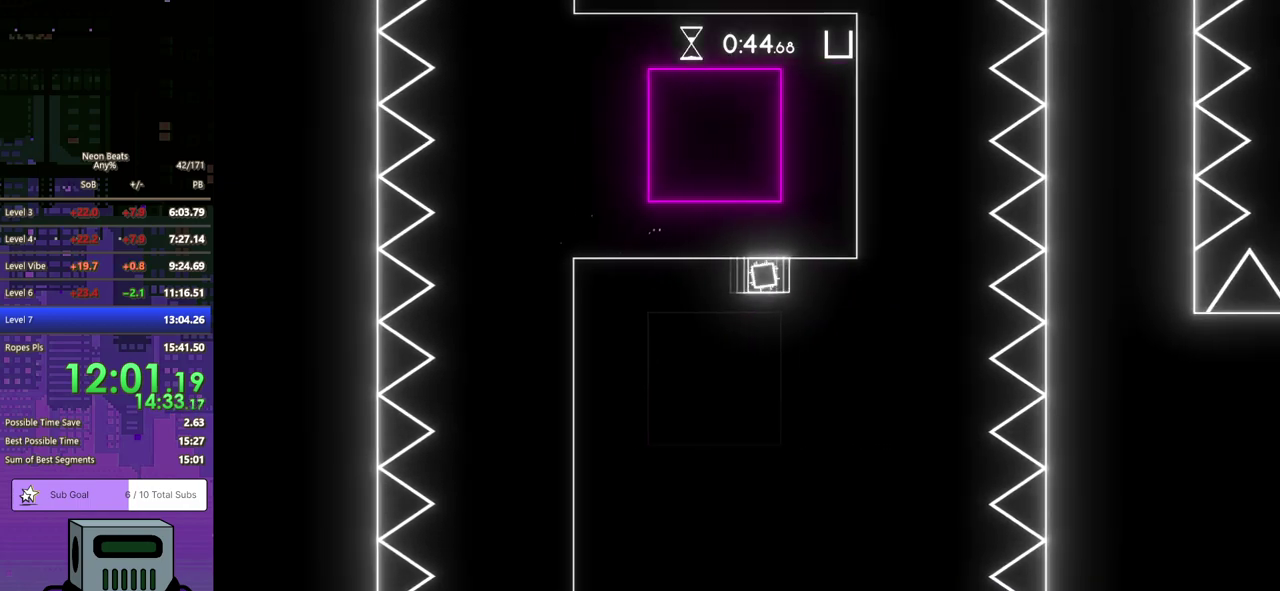
{"buttons": ["DPAD_RIGHT"], "left_stick": "center", "events": [[50, "CROSS", "up"], [100, "CROSS", "down"], [200, "CROSS", "up"], [250, "CROSS", "down"], [283, "DPAD_LEFT", "up"], [333, "CROSS", "up"], [417, "CROSS", "down"], [467, "DPAD_RIGHT", "down"], [483, "CROSS", "up"]]}
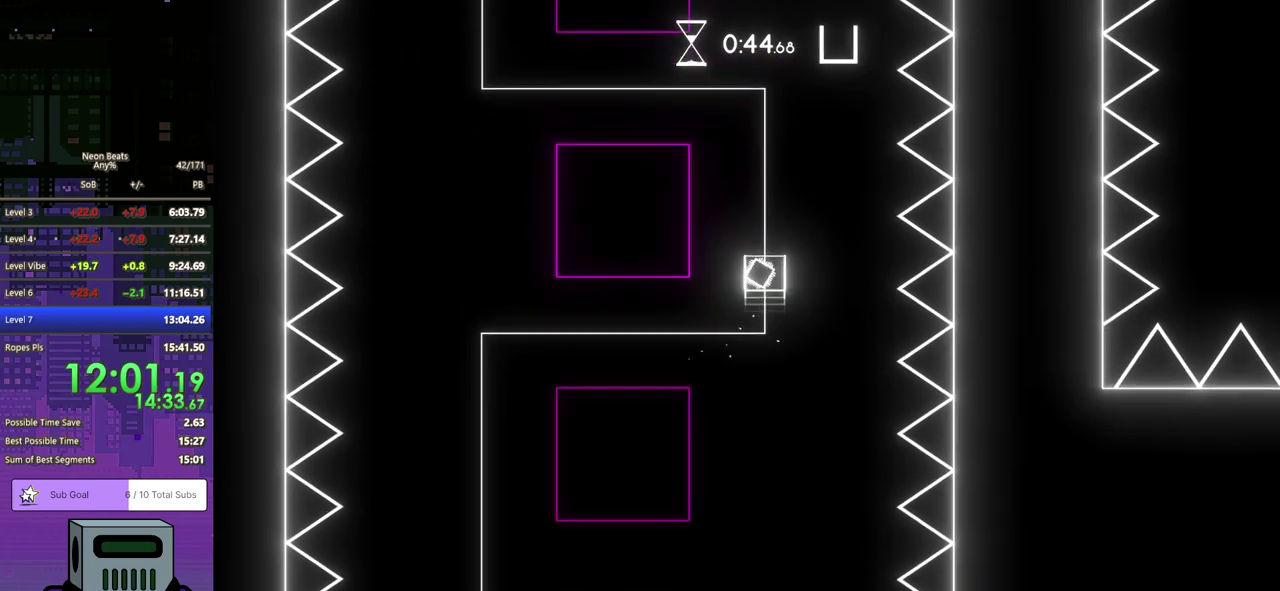
{"buttons": [], "left_stick": "center", "events": [[83, "CROSS", "down"], [150, "CROSS", "up"], [217, "CROSS", "down"], [283, "CROSS", "up"], [367, "CROSS", "down"], [383, "DPAD_RIGHT", "up"], [433, "CROSS", "up"]]}
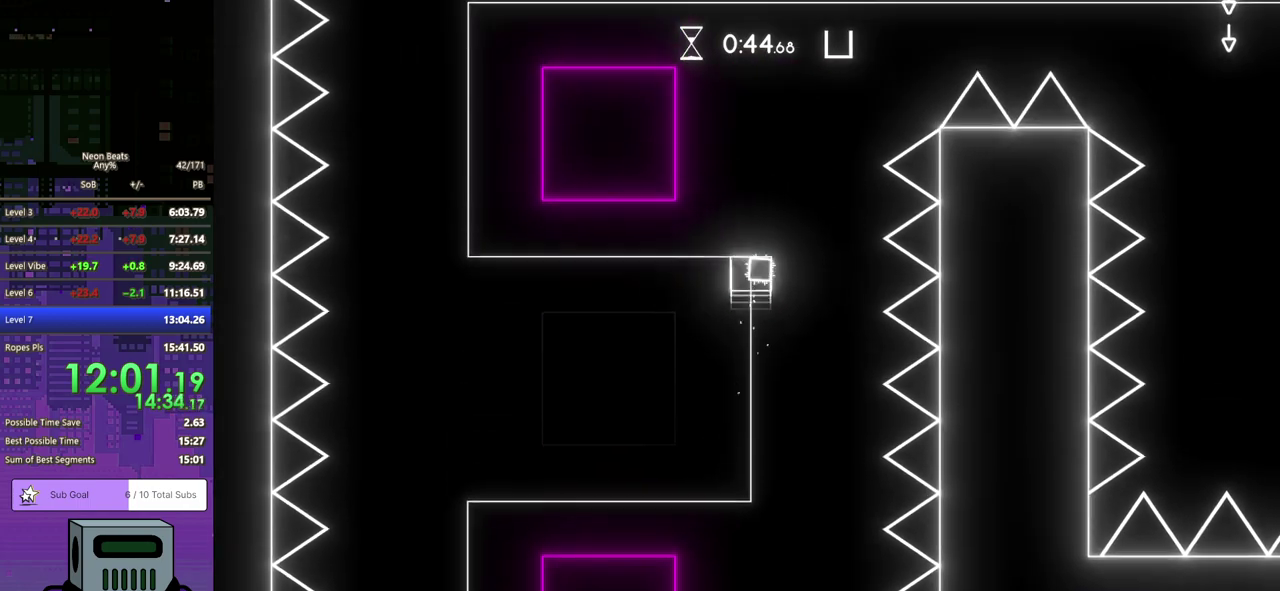
{"buttons": ["CROSS"], "left_stick": "center", "events": [[33, "CROSS", "down"], [83, "CROSS", "up"], [167, "CROSS", "down"], [233, "CROSS", "up"], [300, "CROSS", "down"], [383, "CROSS", "up"], [467, "CROSS", "down"]]}